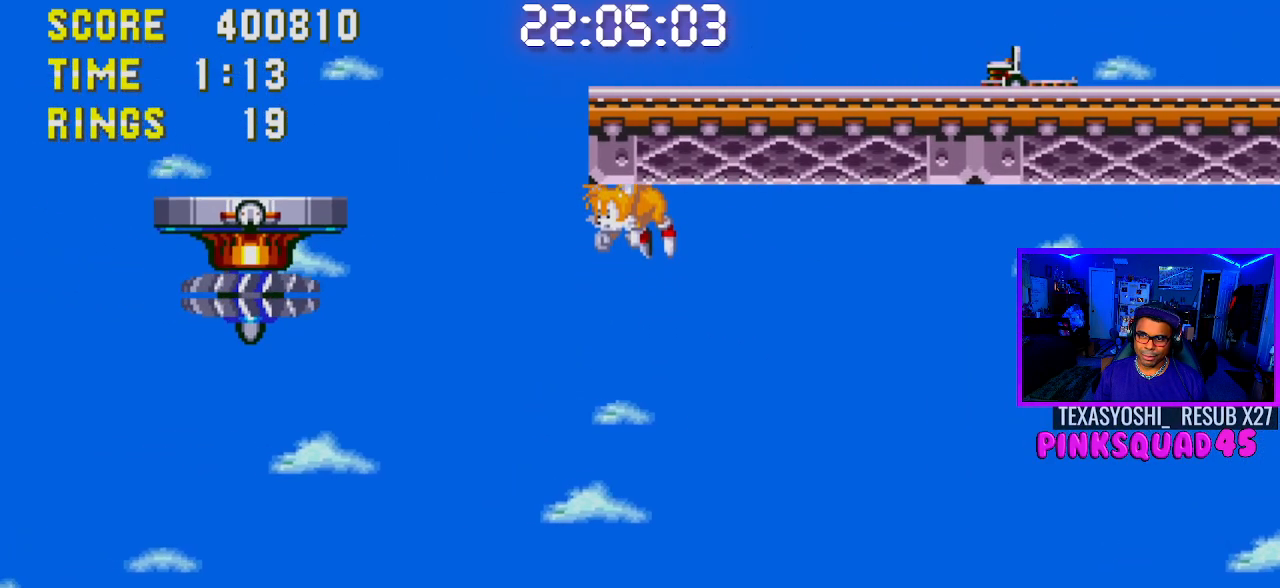
Gameplay with a controller (PlayStation layout); each line is a JSON object with the inputs held at the frame after it. "events" lists button and stick changes between this image and that frame as [ms after this image, input, new state], when the widget could be followed in between. Not read: L1 L3 R1 R3.
{"buttons": [], "left_stick": "center", "right_stick": "center", "events": [[33, "CROSS", "up"], [117, "CROSS", "down"], [233, "CROSS", "up"], [300, "DPAD_LEFT", "up"]]}
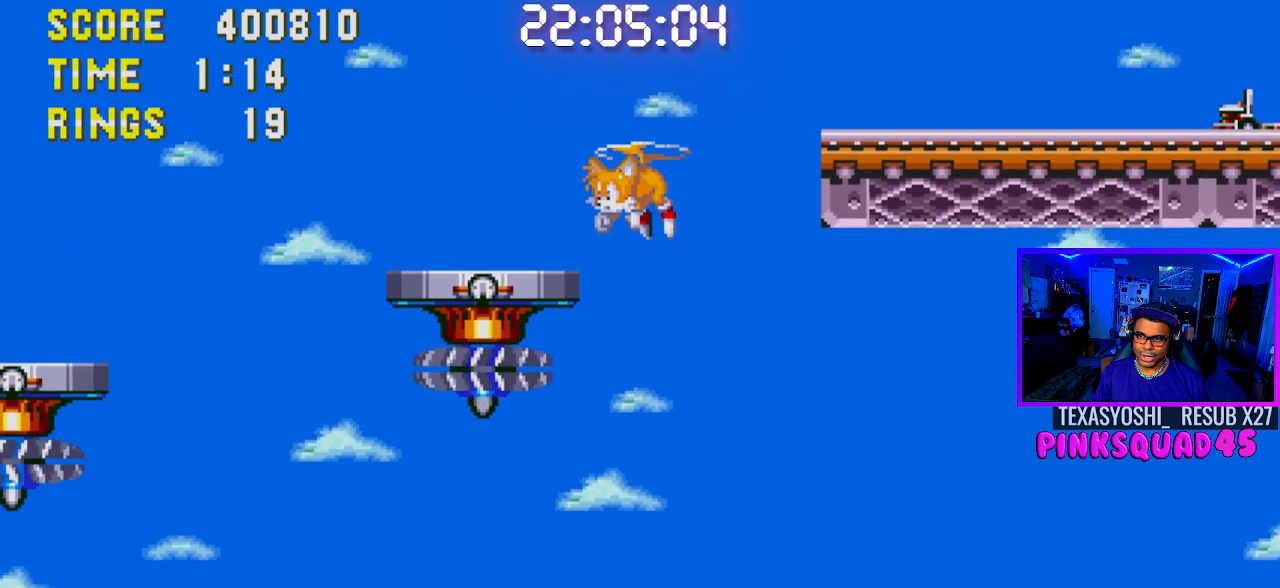
{"buttons": [], "left_stick": "center", "right_stick": "center", "events": []}
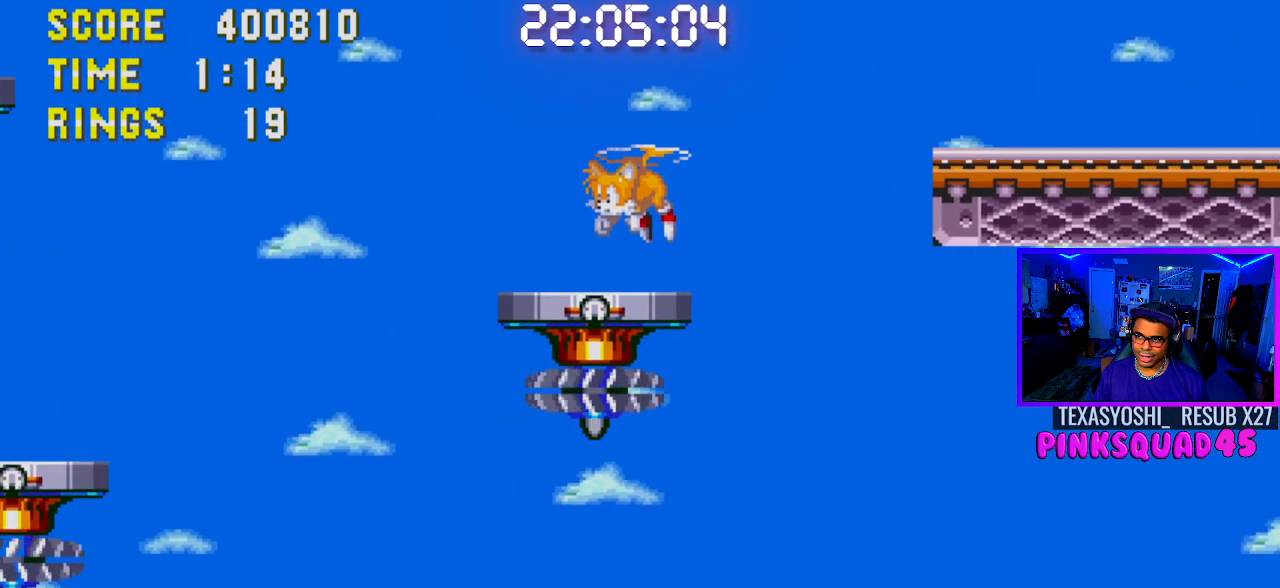
{"buttons": ["DPAD_RIGHT"], "left_stick": "center", "right_stick": "center", "events": [[217, "DPAD_RIGHT", "down"], [350, "CROSS", "down"], [400, "CROSS", "up"]]}
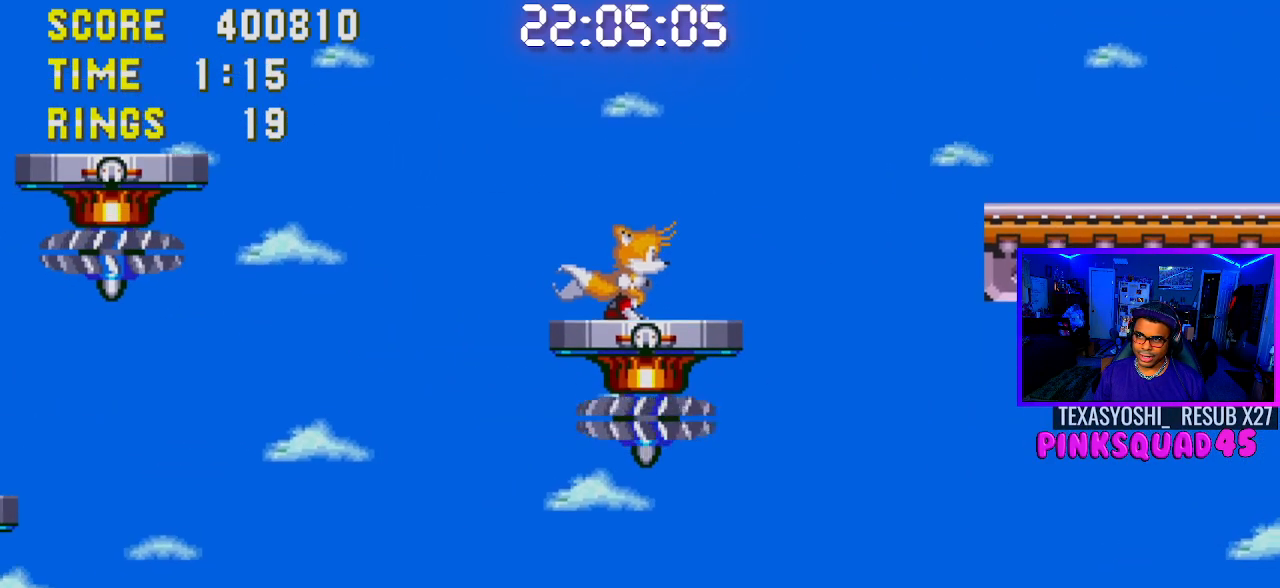
{"buttons": [], "left_stick": "center", "right_stick": "center", "events": [[183, "CROSS", "down"], [217, "CROSS", "up"], [267, "DPAD_RIGHT", "up"]]}
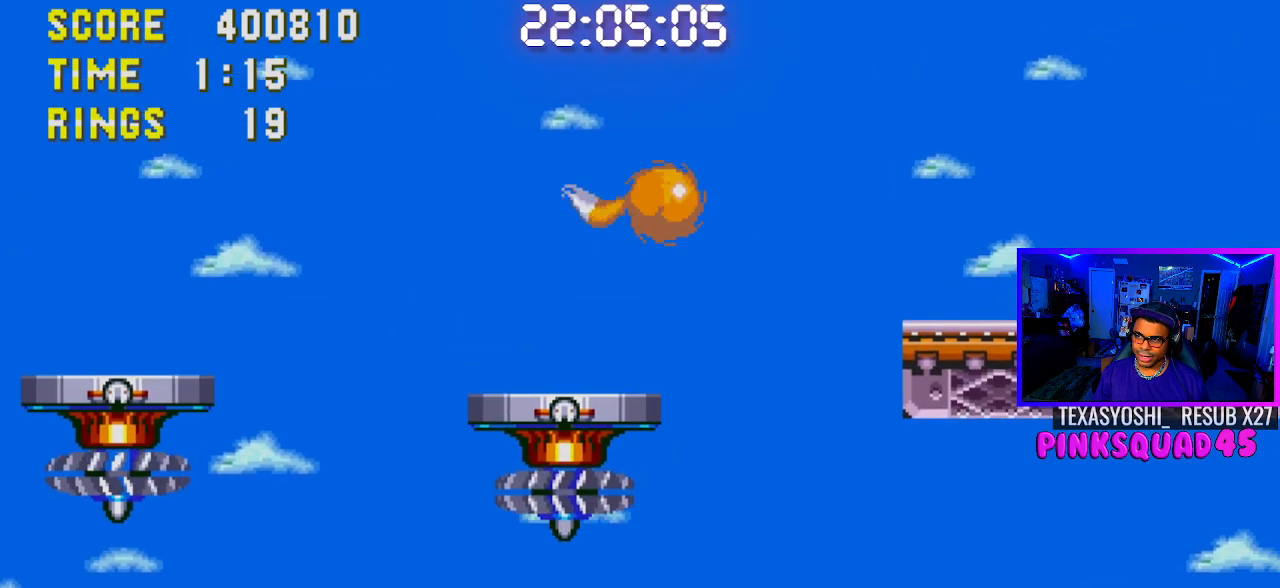
{"buttons": ["CROSS", "DPAD_RIGHT"], "left_stick": "center", "right_stick": "center", "events": [[117, "DPAD_RIGHT", "down"], [367, "CROSS", "down"], [433, "CROSS", "up"], [500, "CROSS", "down"]]}
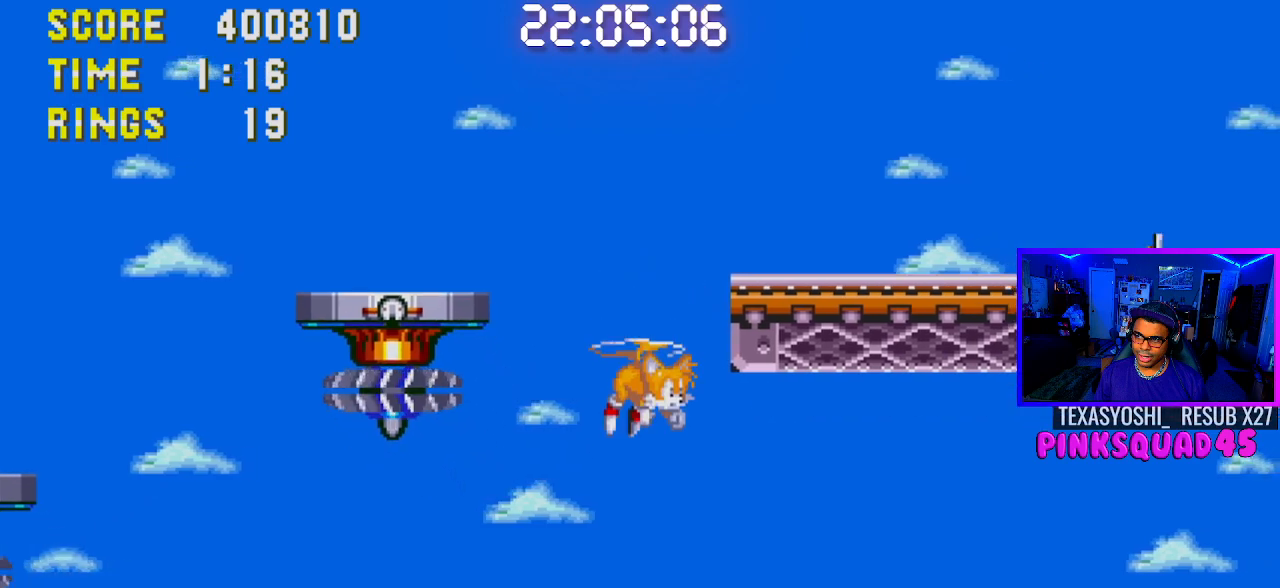
{"buttons": ["DPAD_RIGHT"], "left_stick": "center", "right_stick": "center", "events": [[83, "CROSS", "up"], [133, "CROSS", "down"], [233, "CROSS", "up"]]}
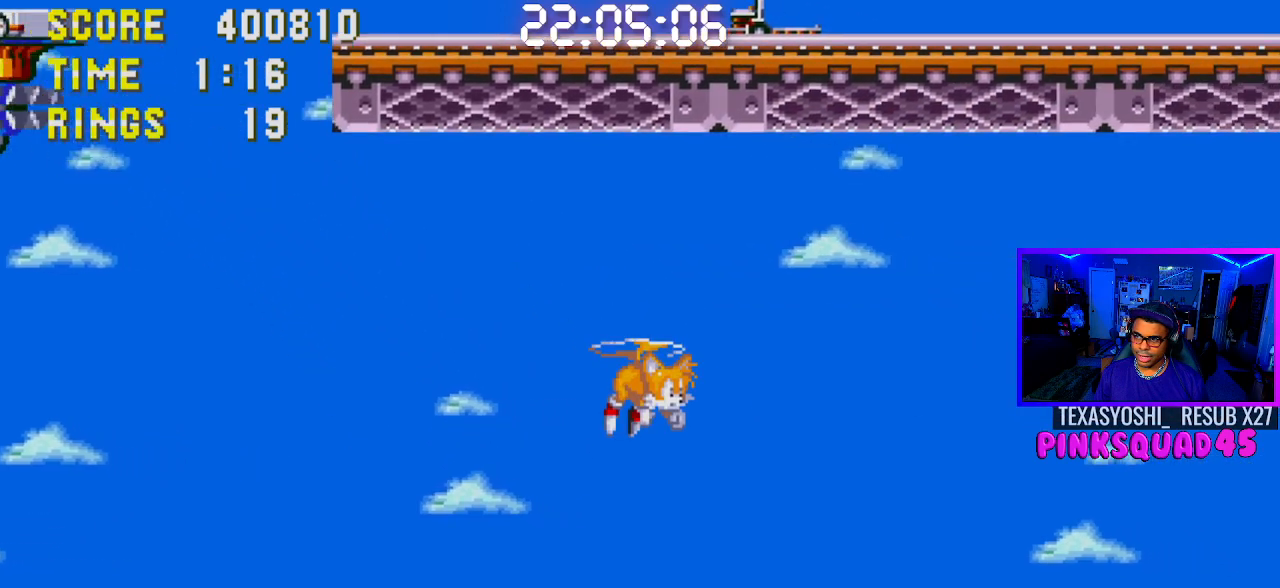
{"buttons": ["DPAD_RIGHT"], "left_stick": "center", "right_stick": "center", "events": []}
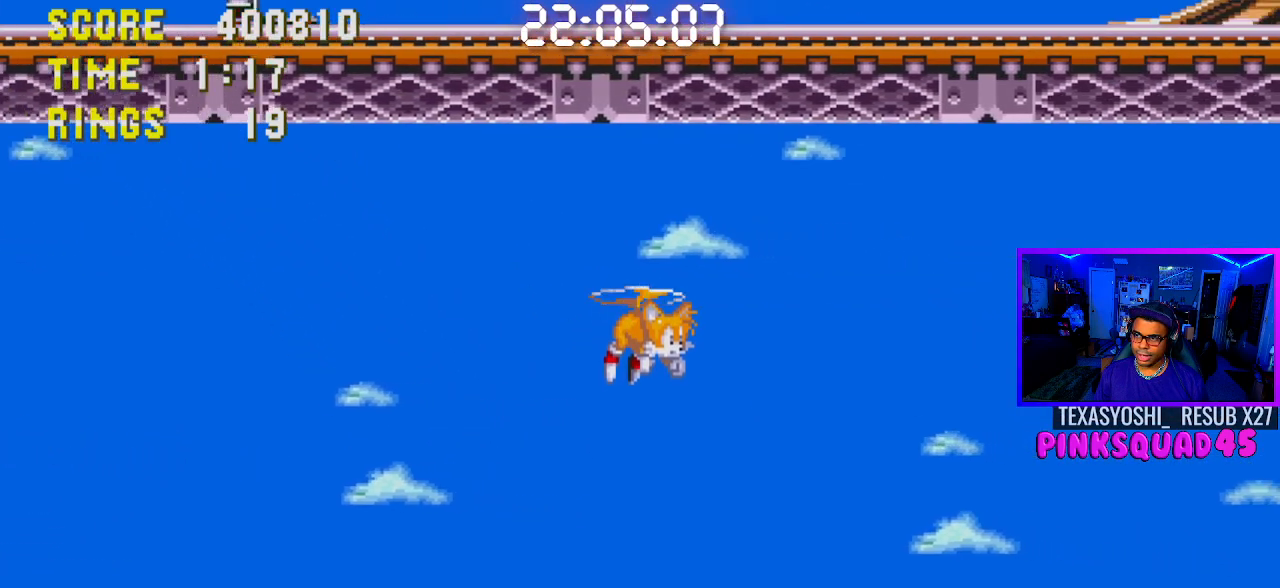
{"buttons": ["DPAD_RIGHT"], "left_stick": "center", "right_stick": "center", "events": []}
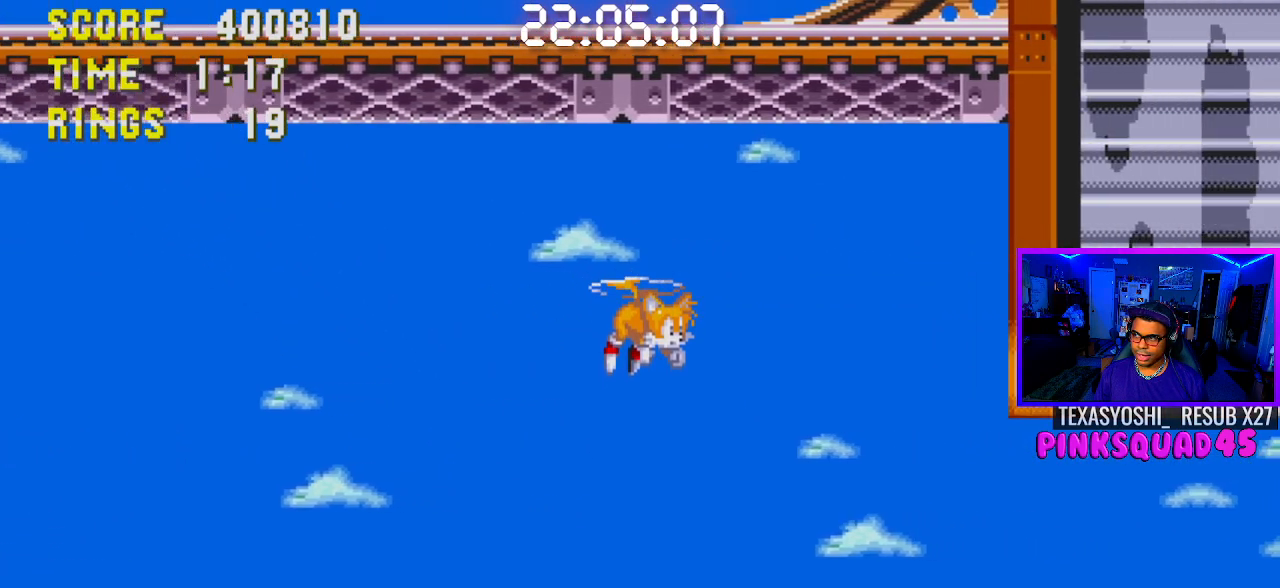
{"buttons": ["DPAD_RIGHT"], "left_stick": "center", "right_stick": "center", "events": []}
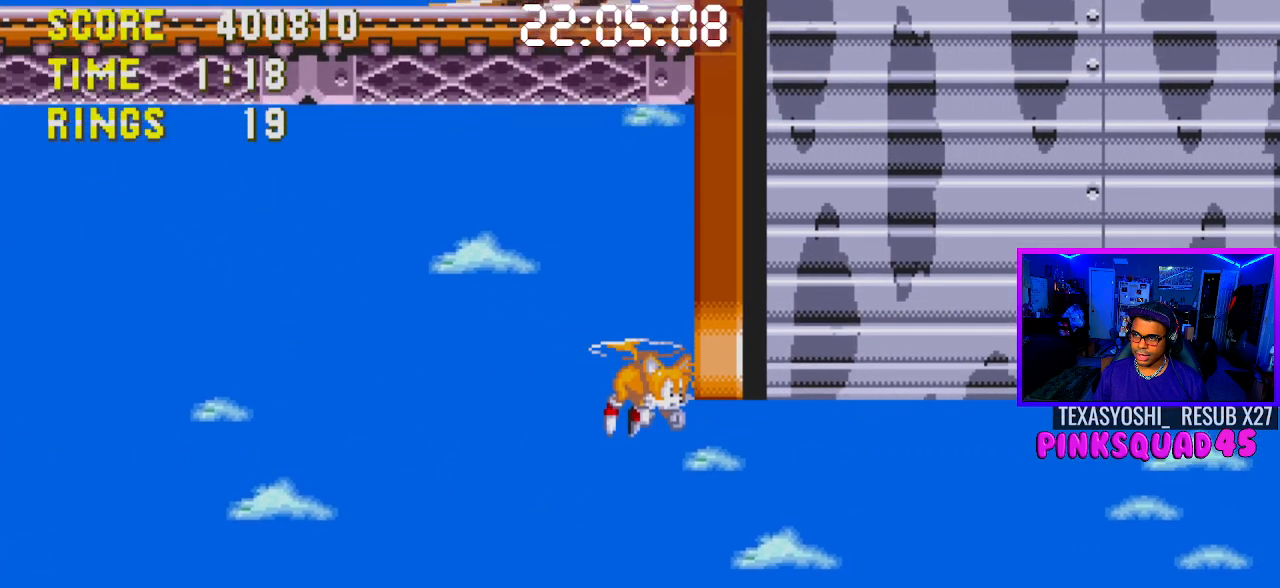
{"buttons": ["DPAD_LEFT"], "left_stick": "center", "right_stick": "center", "events": [[133, "DPAD_RIGHT", "up"], [167, "CROSS", "down"], [167, "DPAD_LEFT", "down"], [283, "CROSS", "up"], [383, "CROSS", "down"], [450, "CROSS", "up"]]}
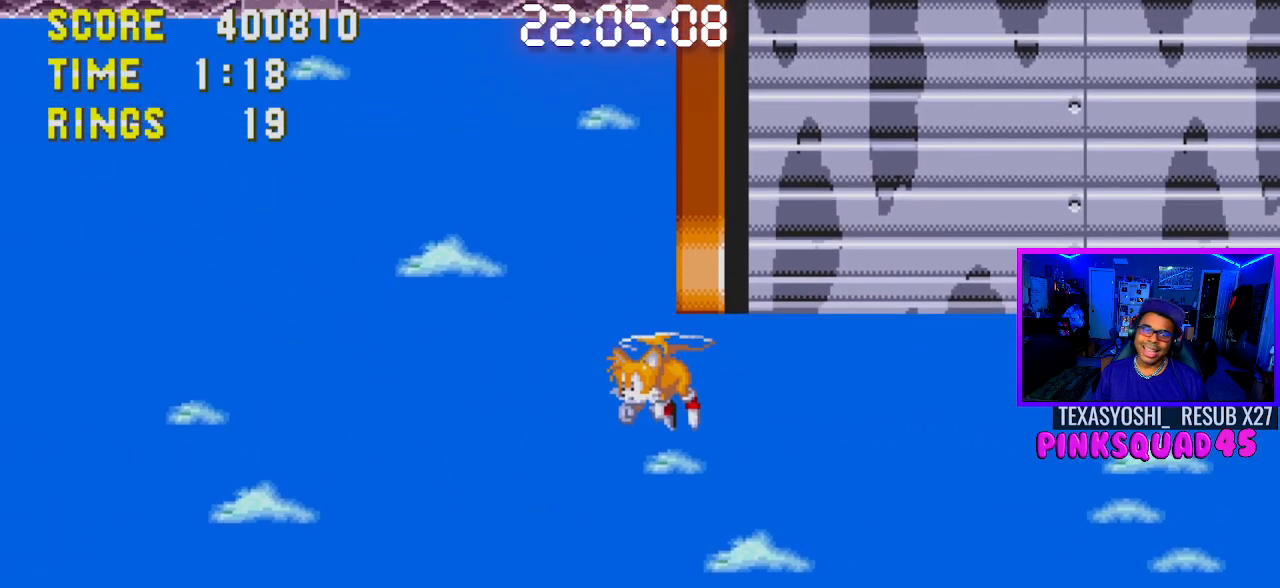
{"buttons": ["DPAD_LEFT"], "left_stick": "center", "right_stick": "center", "events": []}
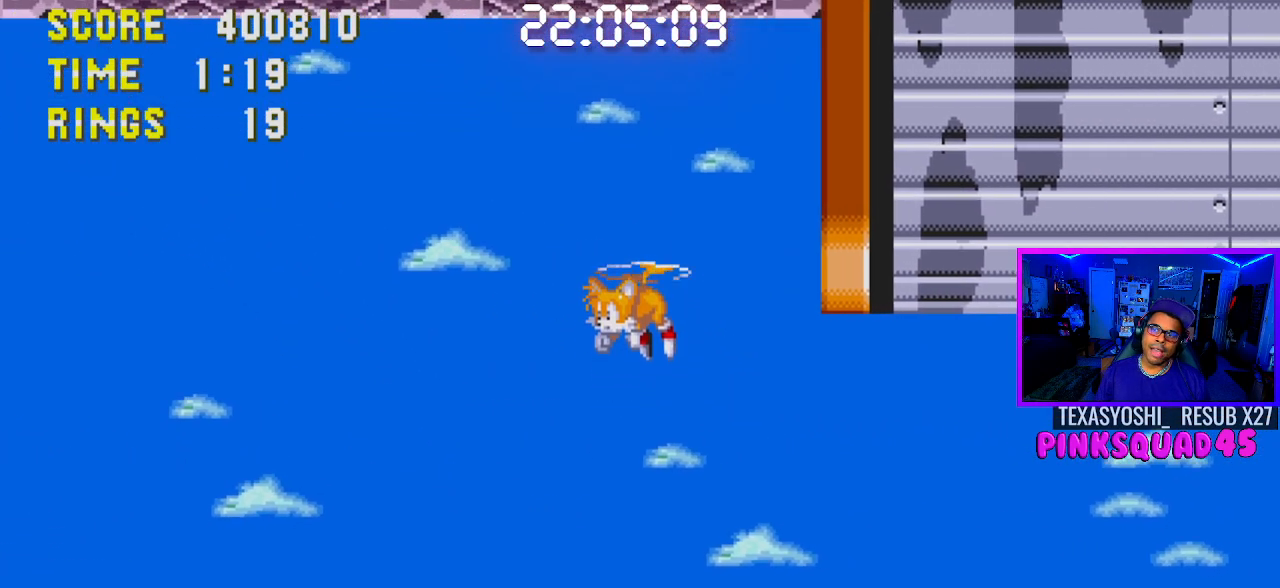
{"buttons": ["CROSS", "DPAD_LEFT"], "left_stick": "center", "right_stick": "center", "events": [[200, "CROSS", "down"], [350, "CROSS", "up"], [483, "CROSS", "down"]]}
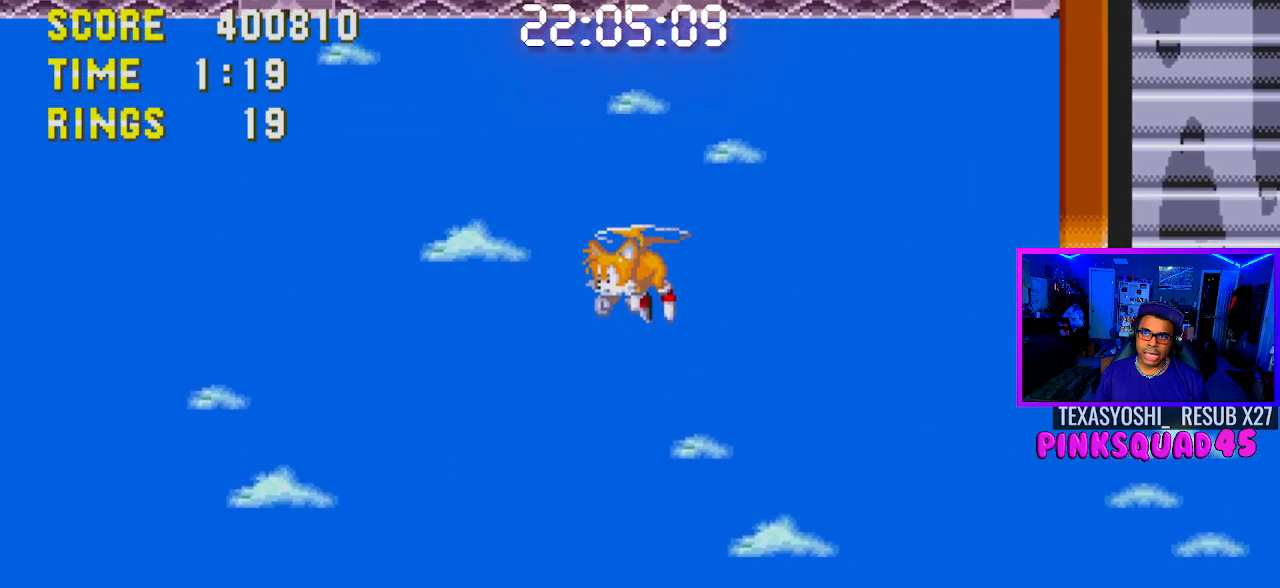
{"buttons": ["DPAD_LEFT"], "left_stick": "center", "right_stick": "center", "events": [[133, "CROSS", "up"]]}
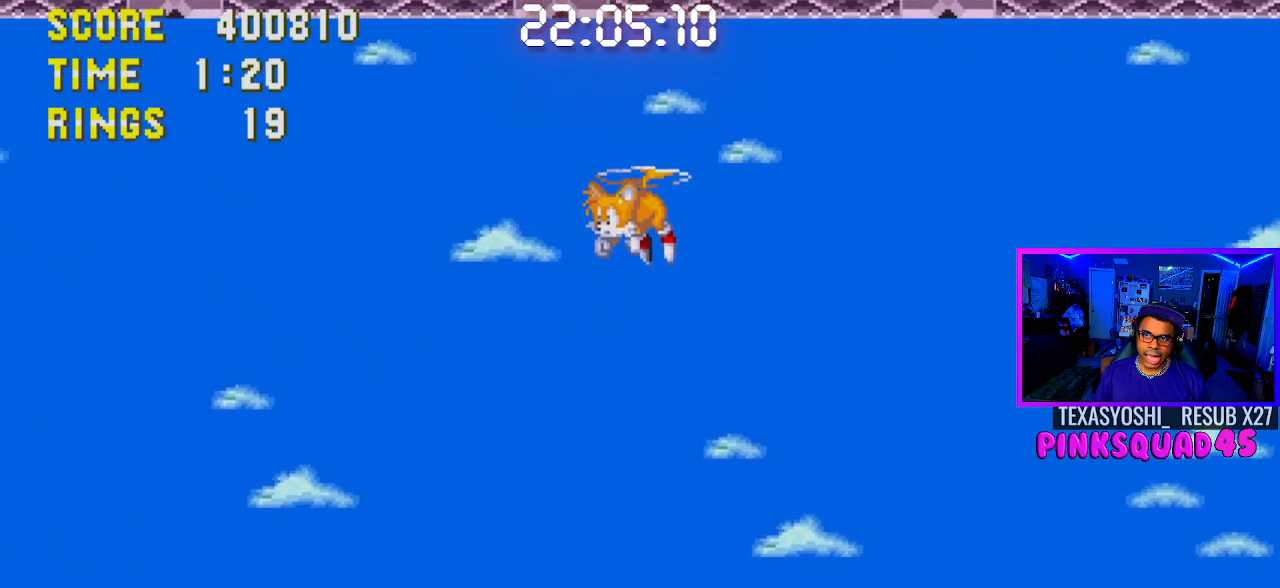
{"buttons": ["DPAD_LEFT"], "left_stick": "center", "right_stick": "center", "events": [[83, "CROSS", "down"], [200, "CROSS", "up"], [300, "CROSS", "down"], [383, "CROSS", "up"]]}
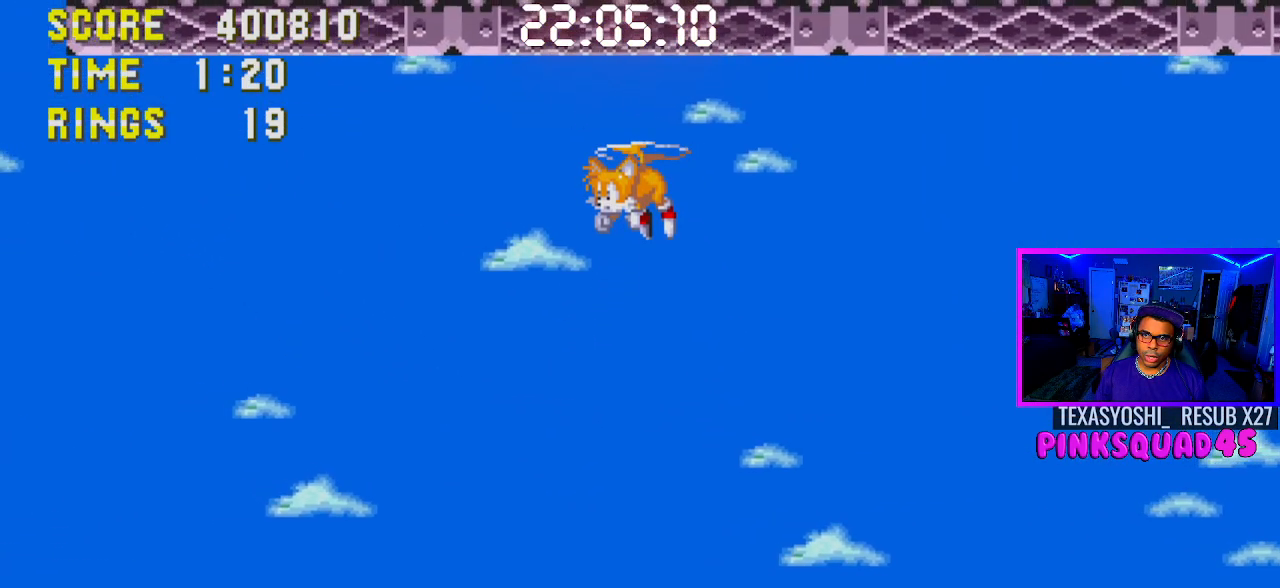
{"buttons": ["CROSS", "DPAD_LEFT"], "left_stick": "center", "right_stick": "center", "events": [[50, "CROSS", "down"], [133, "CROSS", "up"], [250, "CROSS", "down"], [350, "CROSS", "up"], [433, "CROSS", "down"]]}
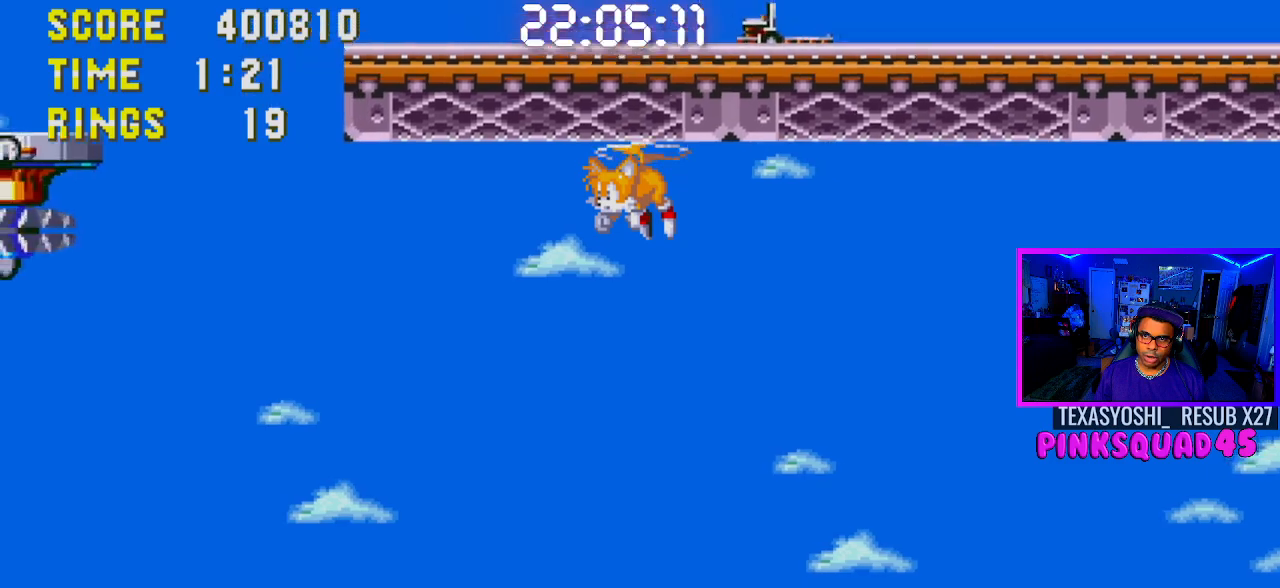
{"buttons": ["CROSS", "DPAD_RIGHT"], "left_stick": "center", "right_stick": "center", "events": [[33, "CROSS", "up"], [100, "CROSS", "down"], [200, "CROSS", "up"], [300, "CROSS", "down"], [350, "DPAD_LEFT", "up"], [400, "CROSS", "up"], [450, "DPAD_RIGHT", "down"], [467, "CROSS", "down"]]}
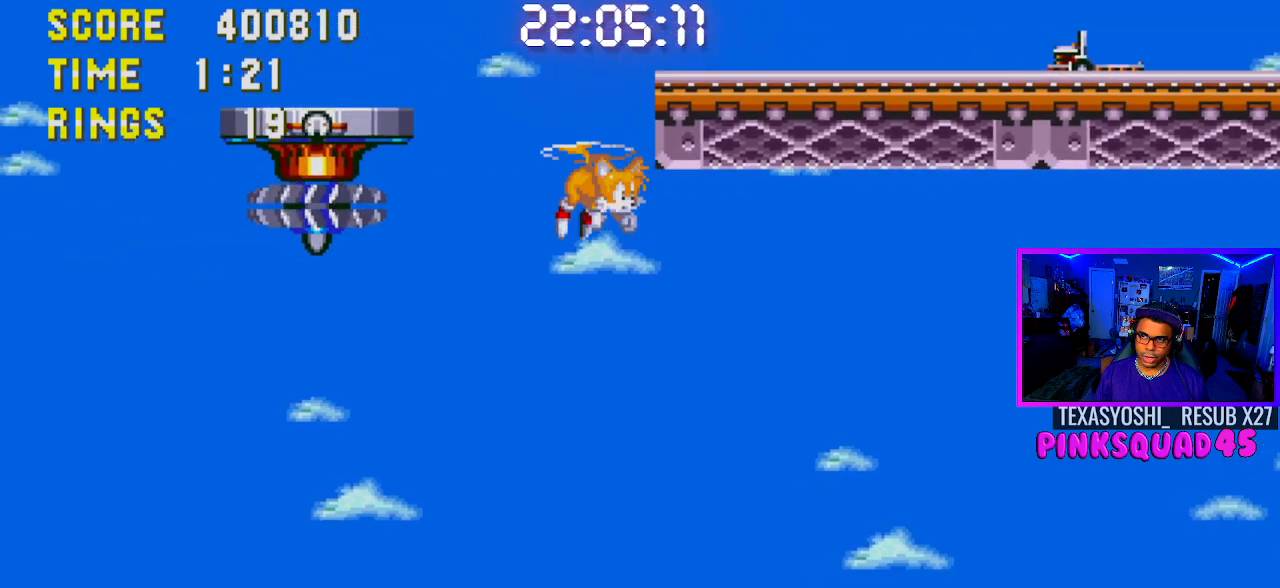
{"buttons": ["DPAD_RIGHT"], "left_stick": "center", "right_stick": "center", "events": [[67, "CROSS", "up"], [150, "CROSS", "down"], [250, "CROSS", "up"], [333, "CROSS", "down"], [450, "CROSS", "up"]]}
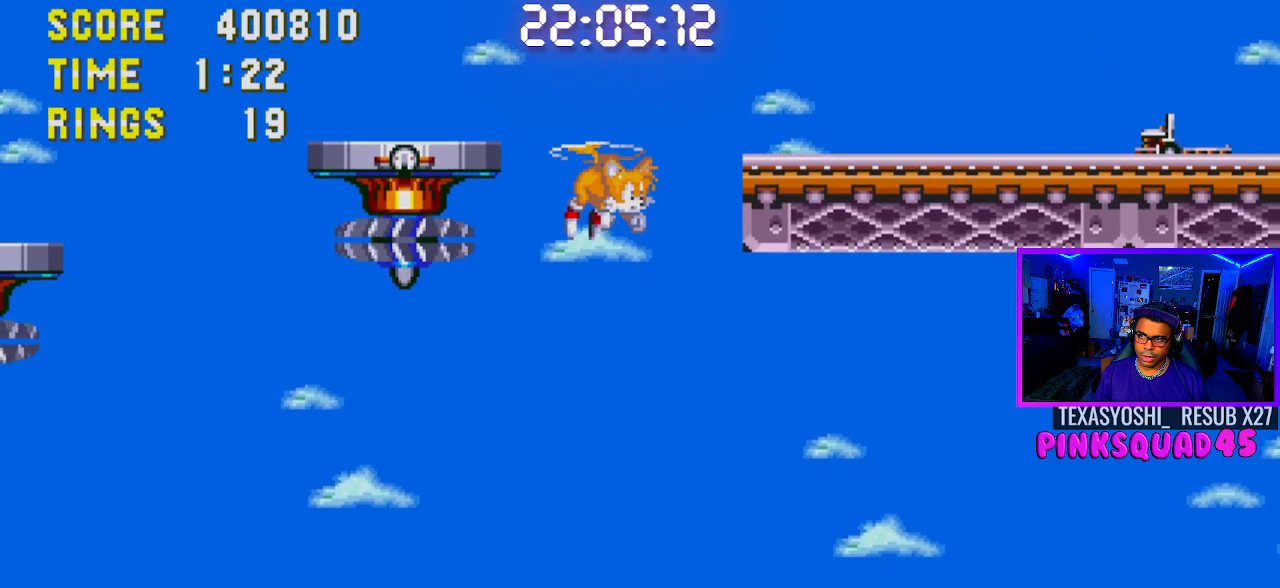
{"buttons": [], "left_stick": "center", "right_stick": "center", "events": [[17, "CROSS", "down"], [83, "CROSS", "up"], [150, "CROSS", "down"], [267, "CROSS", "up"], [400, "DPAD_RIGHT", "up"]]}
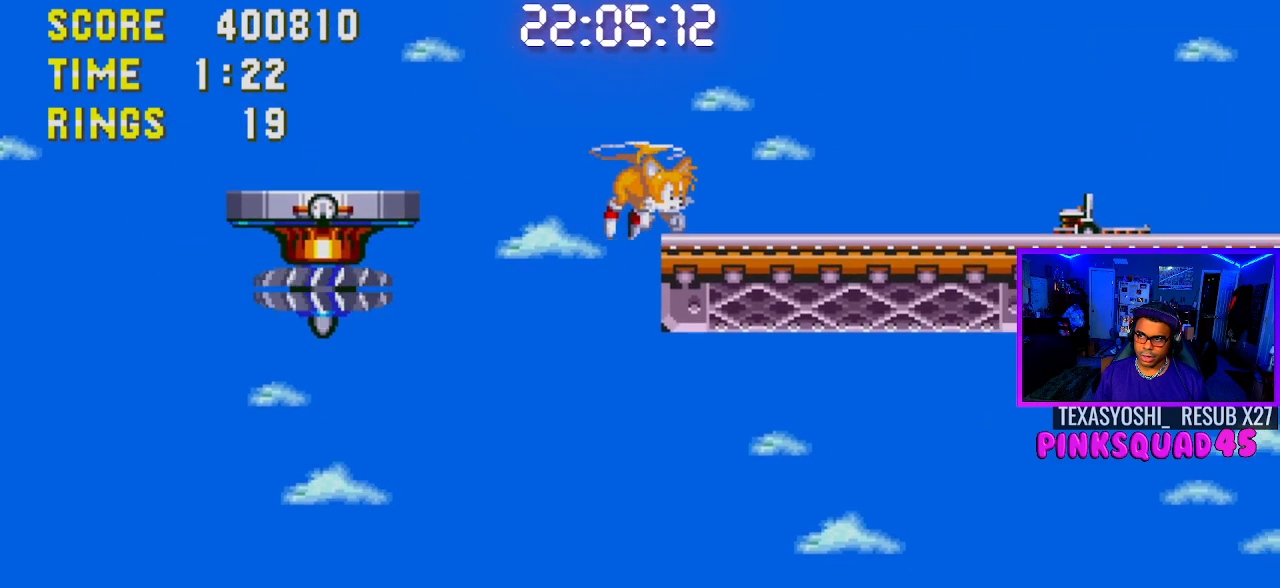
{"buttons": ["DPAD_LEFT"], "left_stick": "center", "right_stick": "center", "events": [[67, "DPAD_LEFT", "down"], [167, "DPAD_LEFT", "up"], [300, "DPAD_LEFT", "down"], [383, "DPAD_LEFT", "up"], [467, "DPAD_LEFT", "down"]]}
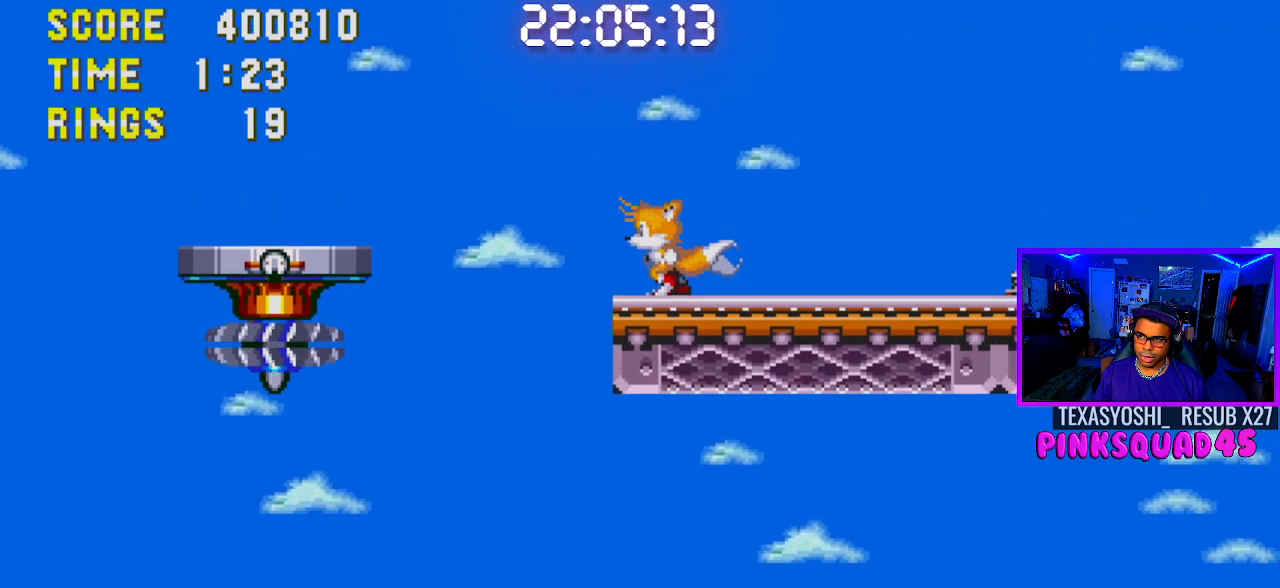
{"buttons": ["DPAD_LEFT"], "left_stick": "center", "right_stick": "center", "events": [[150, "CROSS", "down"], [300, "CROSS", "up"]]}
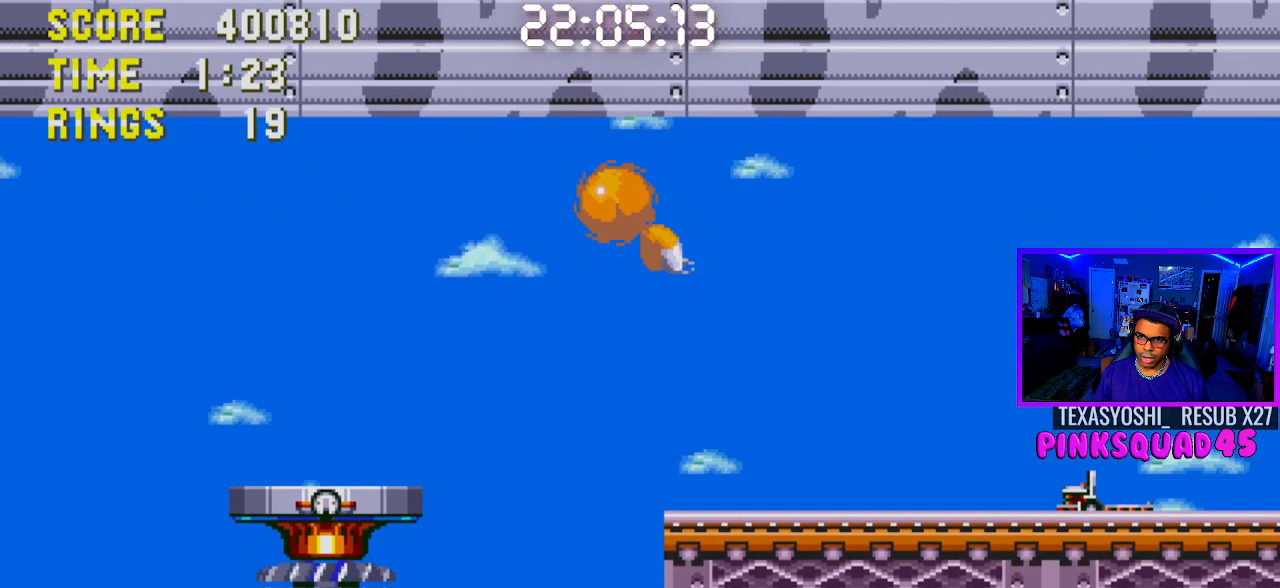
{"buttons": ["DPAD_RIGHT"], "left_stick": "center", "right_stick": "center", "events": [[333, "DPAD_LEFT", "up"], [483, "DPAD_RIGHT", "down"]]}
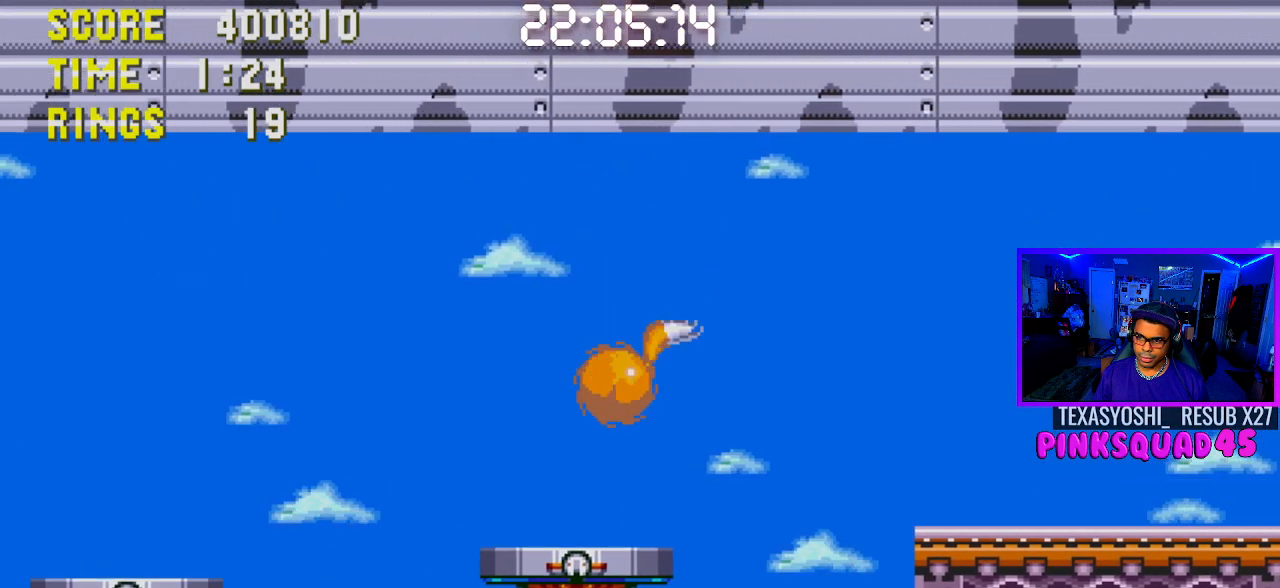
{"buttons": [], "left_stick": "center", "right_stick": "center", "events": [[183, "DPAD_RIGHT", "up"]]}
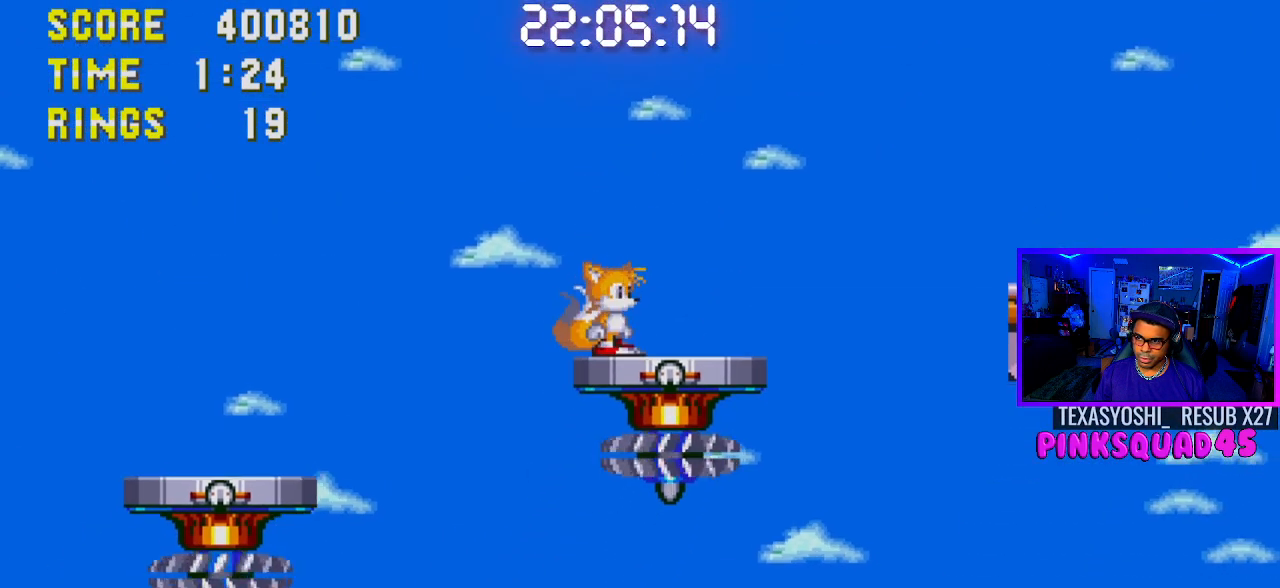
{"buttons": ["DPAD_RIGHT"], "left_stick": "center", "right_stick": "center", "events": [[350, "DPAD_RIGHT", "down"]]}
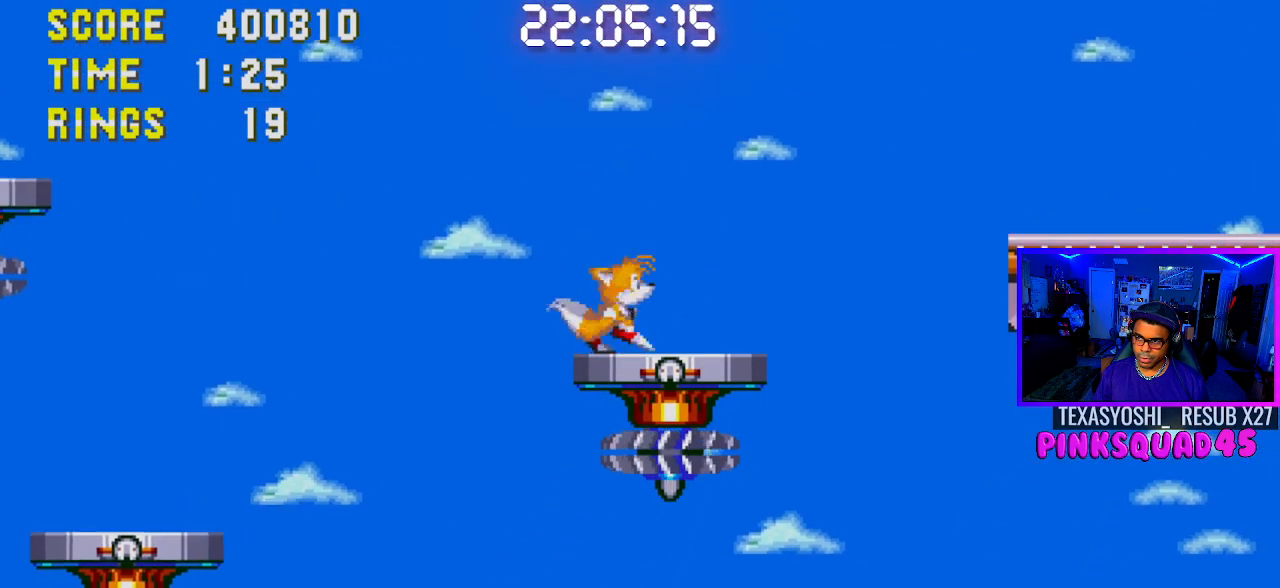
{"buttons": ["DPAD_RIGHT"], "left_stick": "center", "right_stick": "center", "events": []}
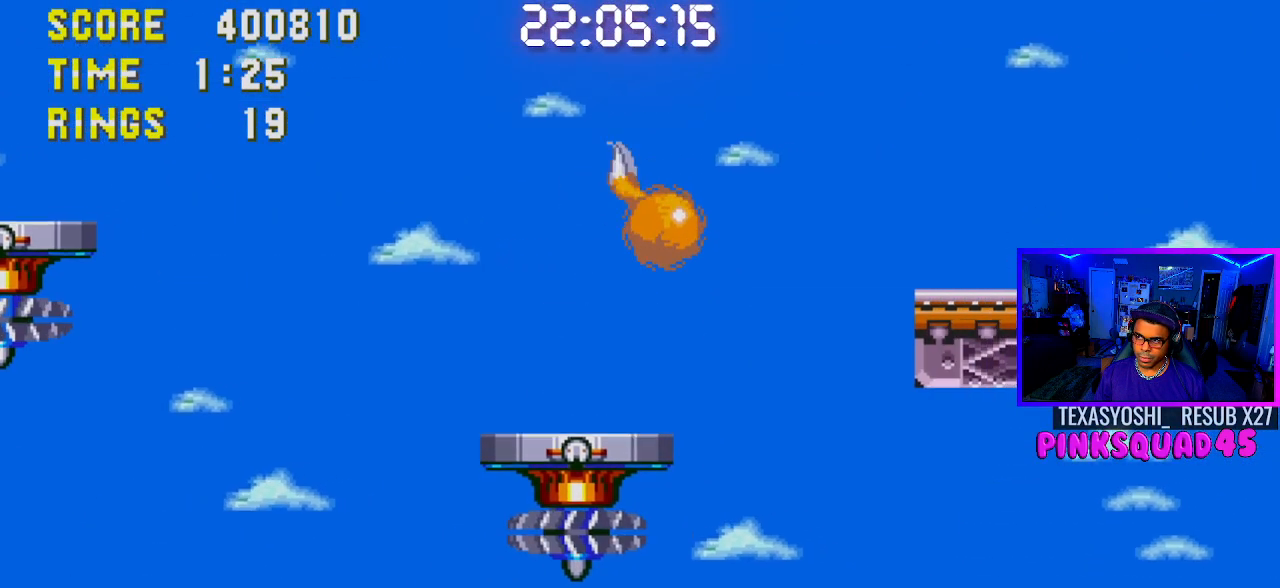
{"buttons": ["DPAD_RIGHT"], "left_stick": "center", "right_stick": "center", "events": [[167, "CROSS", "down"], [217, "CROSS", "up"], [317, "CROSS", "down"], [367, "CROSS", "up"]]}
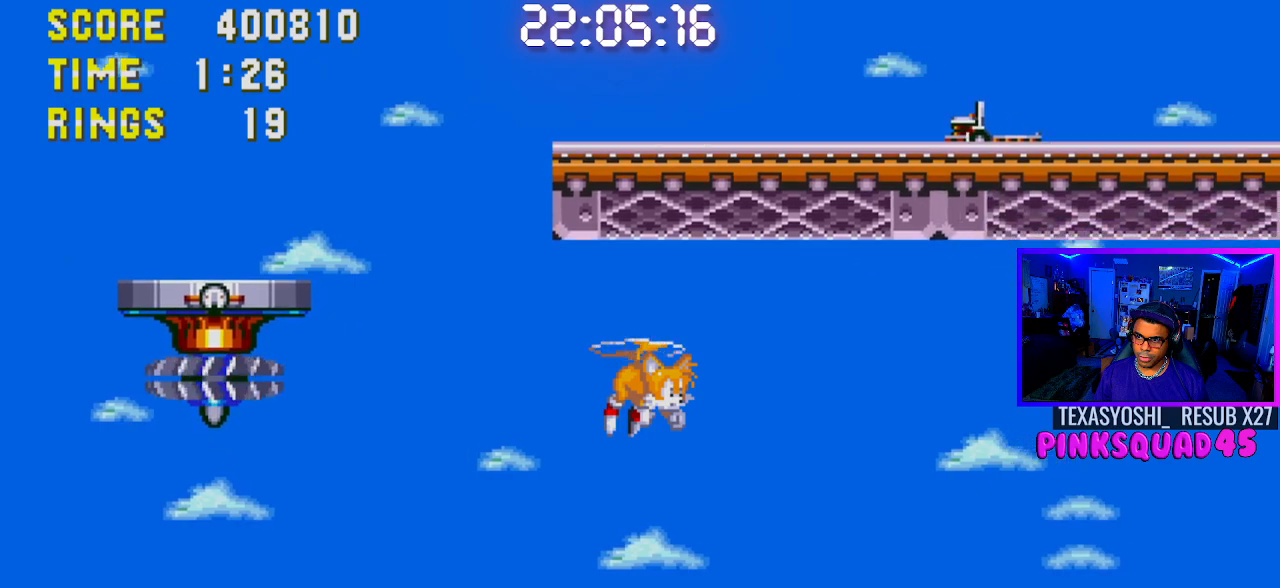
{"buttons": ["DPAD_RIGHT"], "left_stick": "center", "right_stick": "center", "events": []}
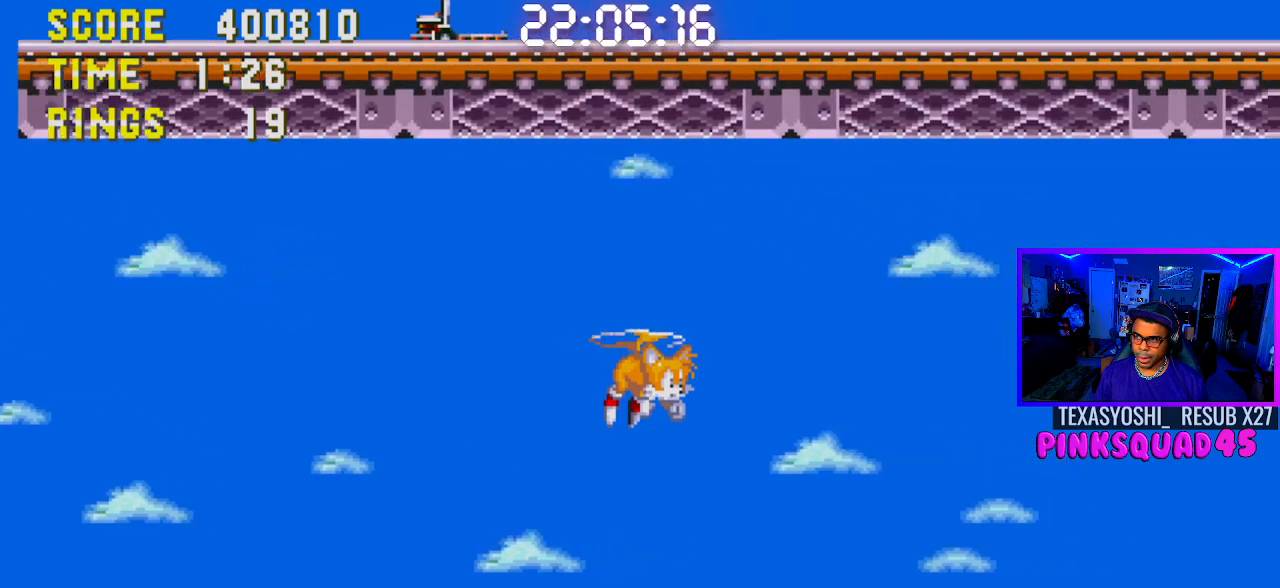
{"buttons": ["DPAD_RIGHT"], "left_stick": "center", "right_stick": "center", "events": []}
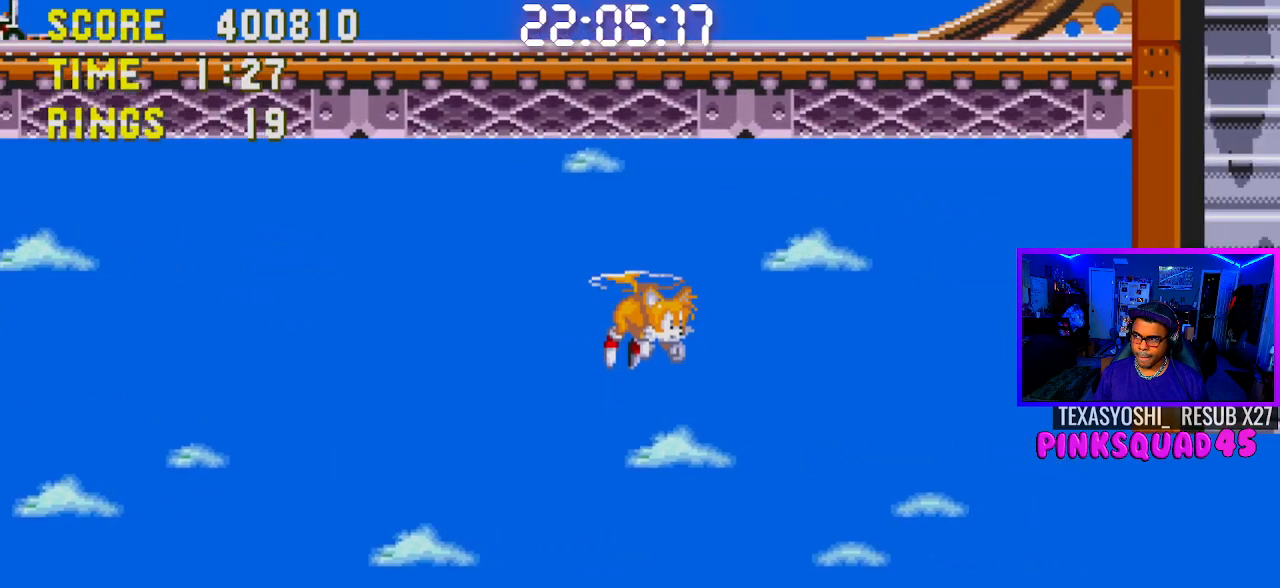
{"buttons": ["DPAD_RIGHT"], "left_stick": "center", "right_stick": "center", "events": []}
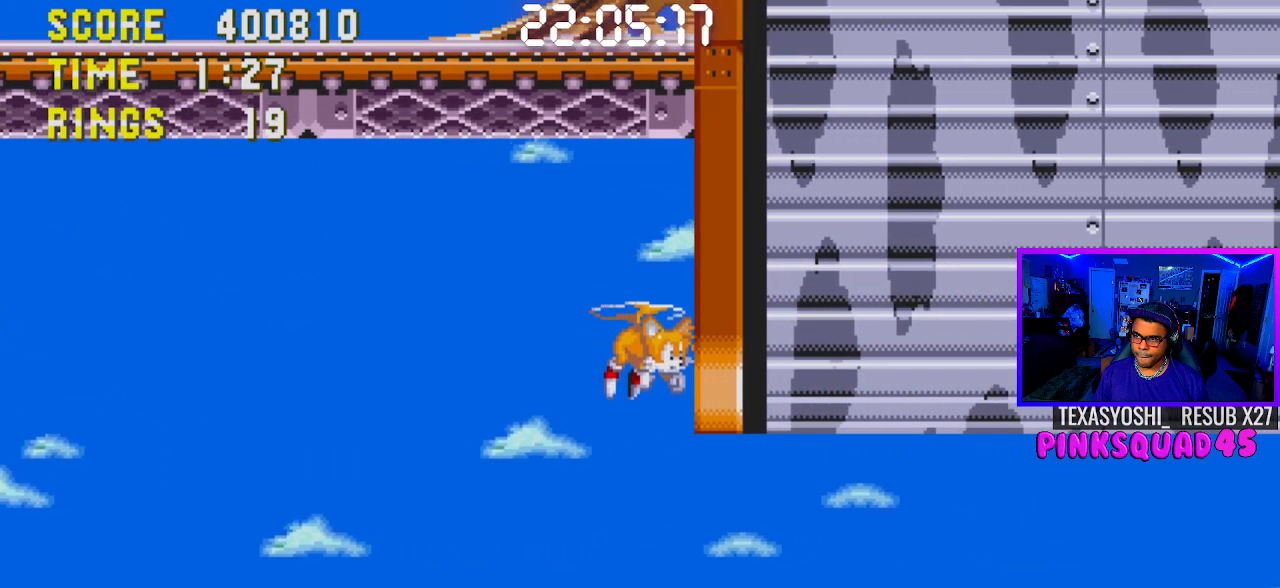
{"buttons": ["DPAD_LEFT"], "left_stick": "center", "right_stick": "center", "events": [[117, "DPAD_RIGHT", "up"], [167, "DPAD_LEFT", "down"], [183, "CROSS", "down"], [317, "CROSS", "up"]]}
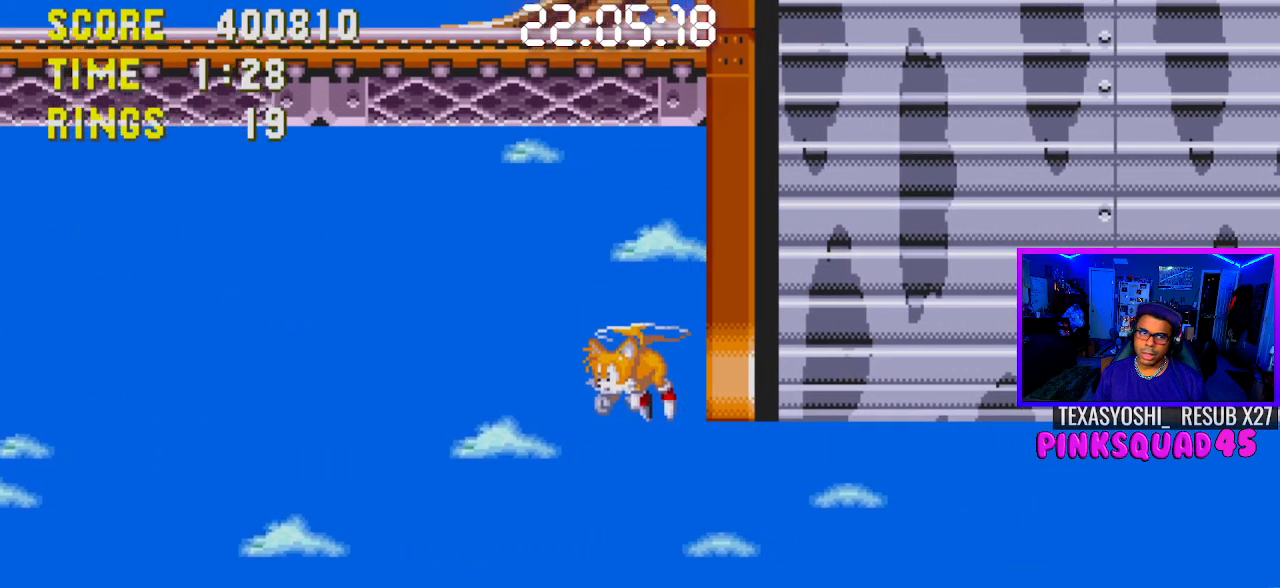
{"buttons": ["CROSS", "DPAD_LEFT"], "left_stick": "center", "right_stick": "center", "events": [[417, "CROSS", "down"]]}